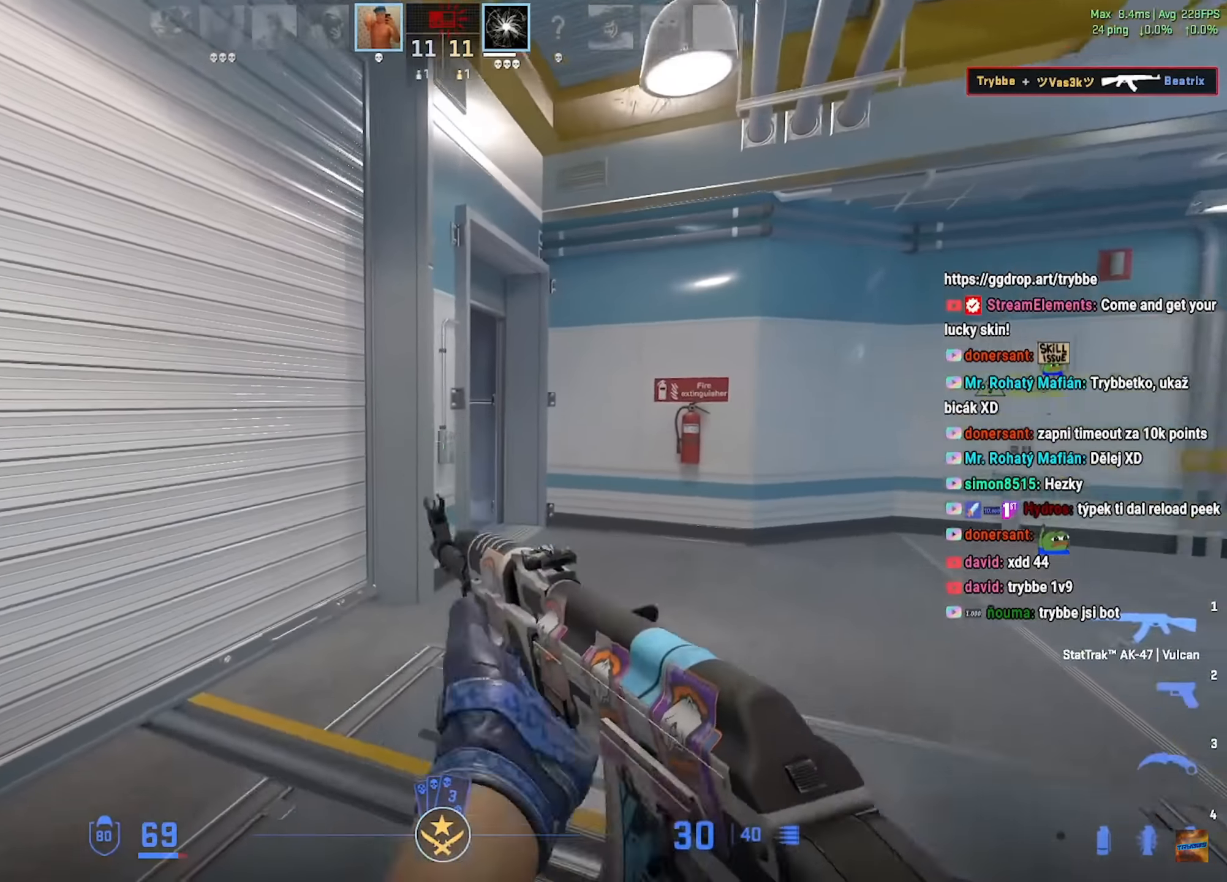
Gameplay with keyboard and mouse; each line is a JSON object with the keys and mouse buttons held at the frame after it. "events" lists presses ("down") and releases ("up") of "a", "ctrl", "d", "e", "f", "q", "r", "s", "shift", "space", "tab", "w", "mouse_left", "mouse_wheel", "mouse_right", "mouse_mb4" and "mouse_mb5" between this image and that frame as [ms after this image, input, new state], when the widget could be followed in between. "mouse_left", "mouse_wheel", "mouse_right", "mouse_mb4", "mouse_mb5" = the "left", "wheel", "right", "mb4", "mb5" buttons of the "mouse" list. No other keys are recorded. "wheel" means that the mouse wheel is clicked or scrolled. Mouse movement is not recorded.
{"keys": ["d", "shift", "w"], "mouse": [], "events": []}
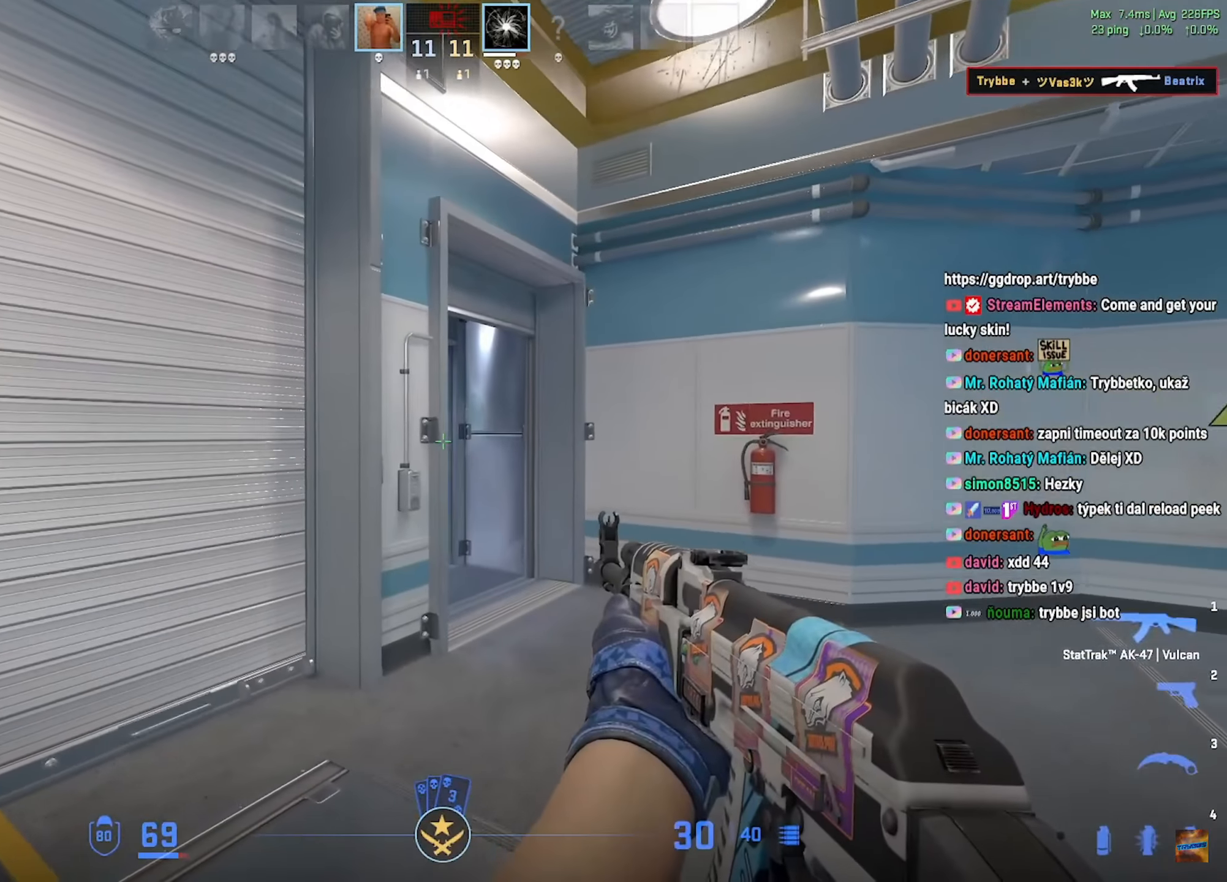
{"keys": ["d", "shift"], "mouse": [], "events": [[51, "w", "up"], [284, "w", "down"], [484, "w", "up"]]}
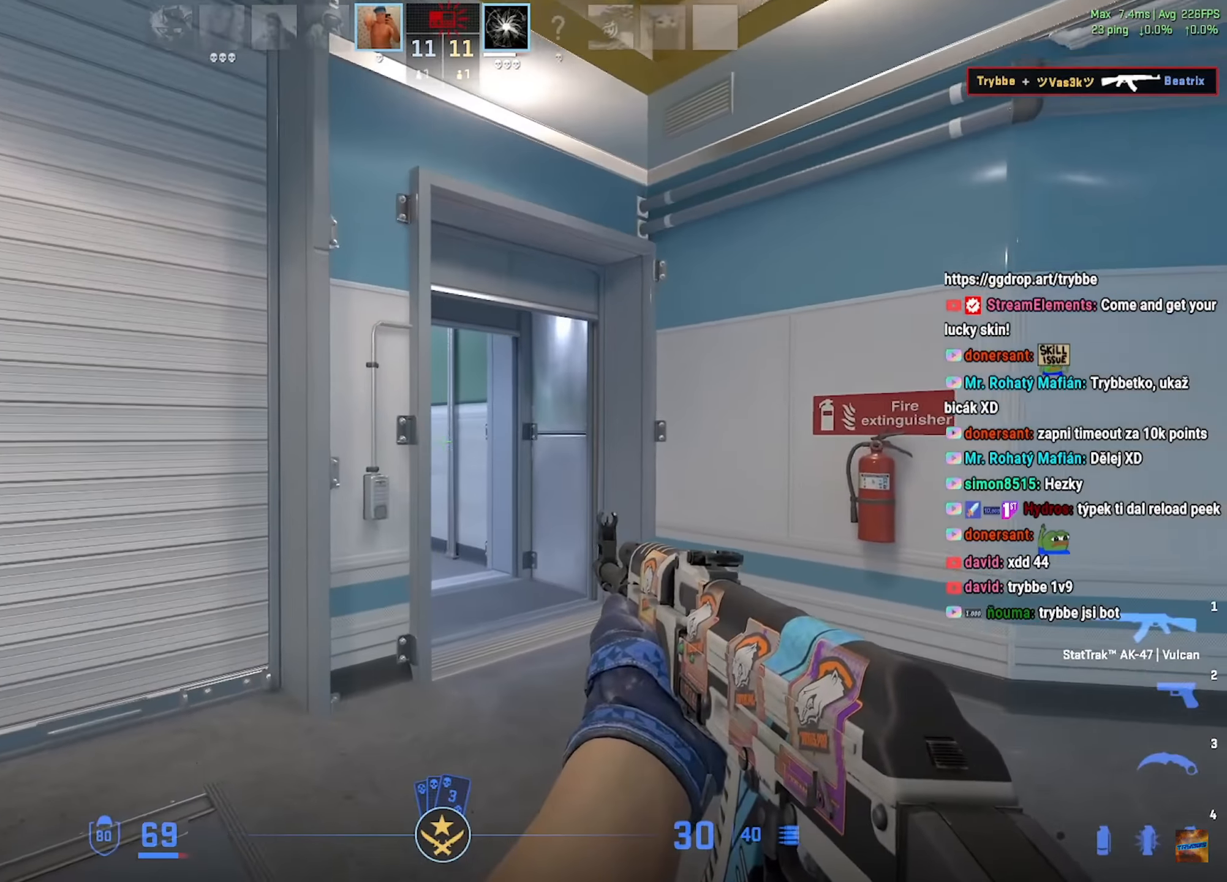
{"keys": ["d", "shift"], "mouse": [], "events": []}
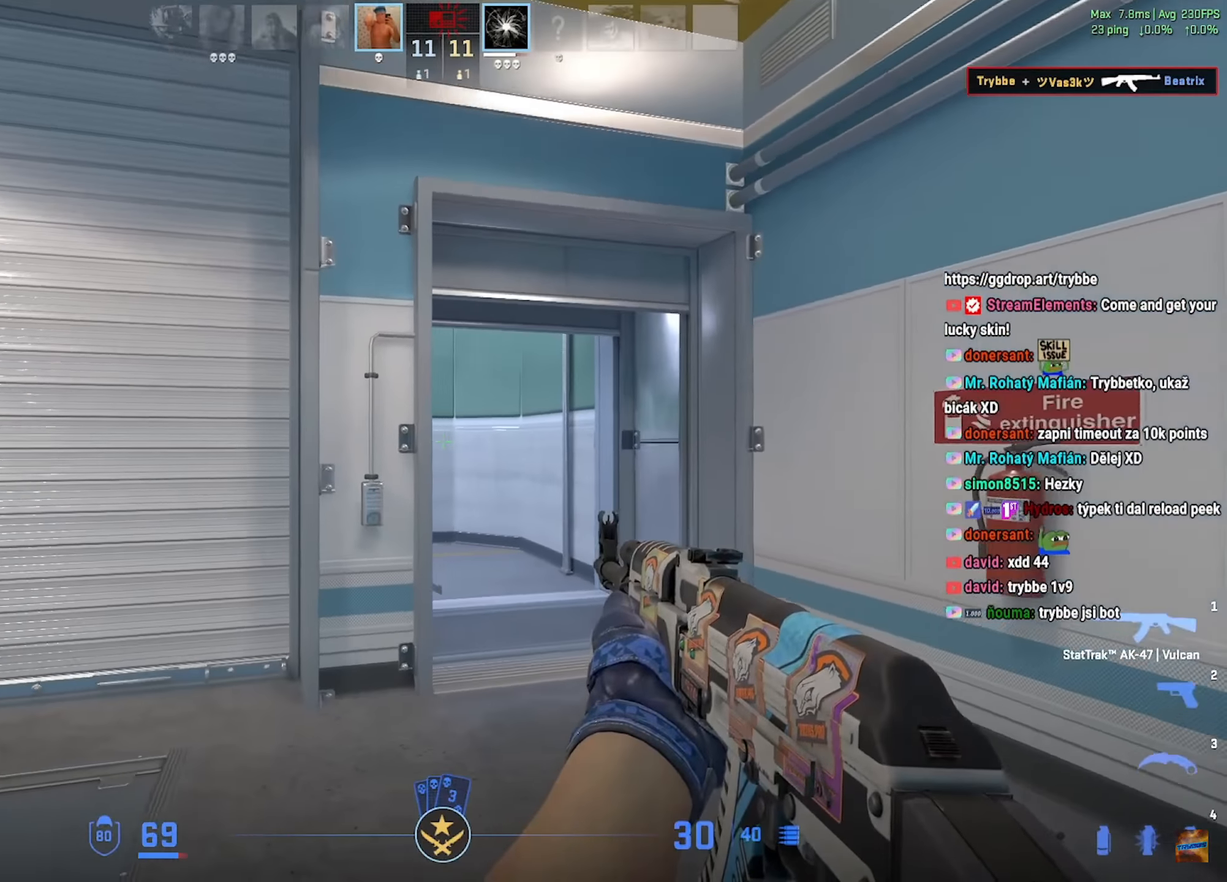
{"keys": [], "mouse": ["left"], "events": [[201, "w", "down"], [334, "d", "up"], [384, "a", "down"], [401, "w", "up"], [418, "a", "up"], [418, "mouse_left", "down"], [434, "shift", "up"]]}
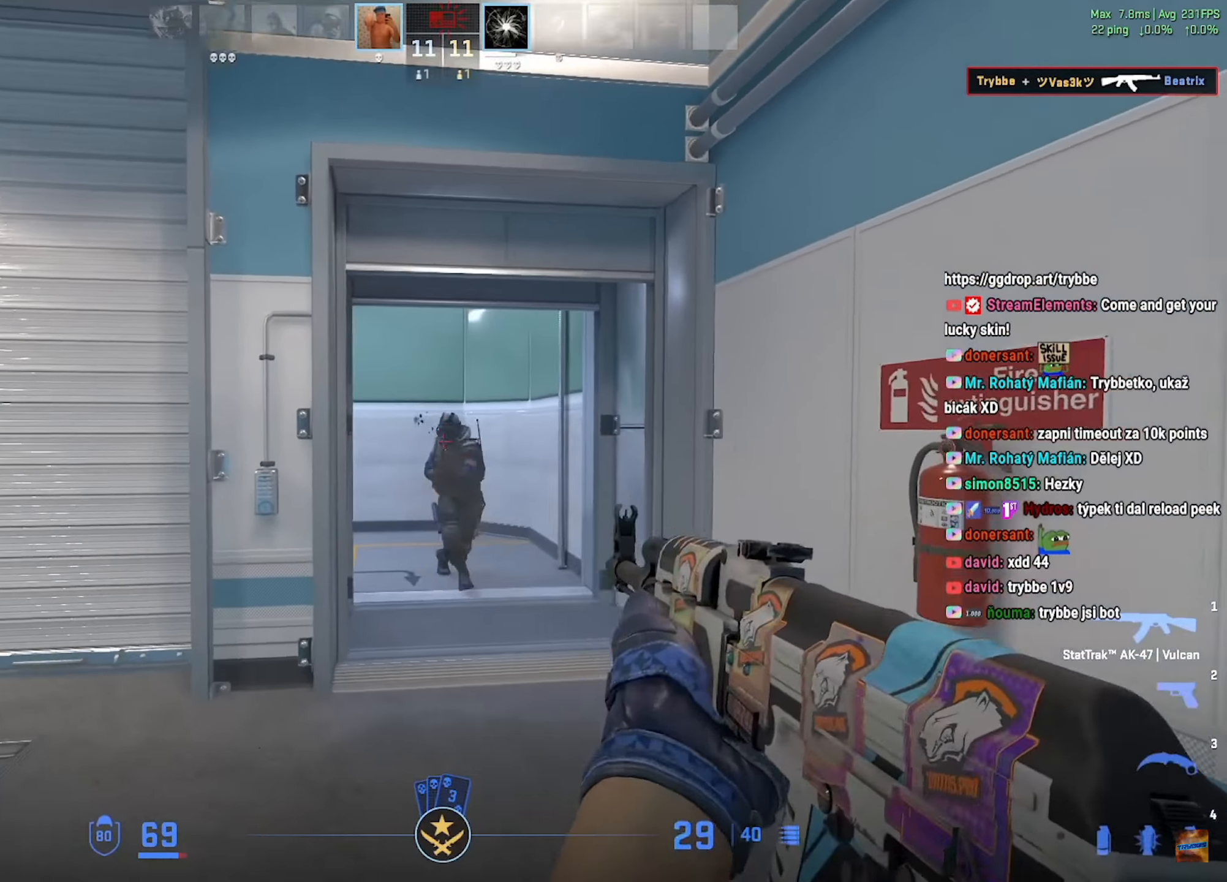
{"keys": ["w"], "mouse": [], "events": [[67, "ctrl", "down"], [67, "d", "down"], [284, "d", "up"], [300, "ctrl", "up"], [350, "w", "down"], [400, "mouse_left", "up"]]}
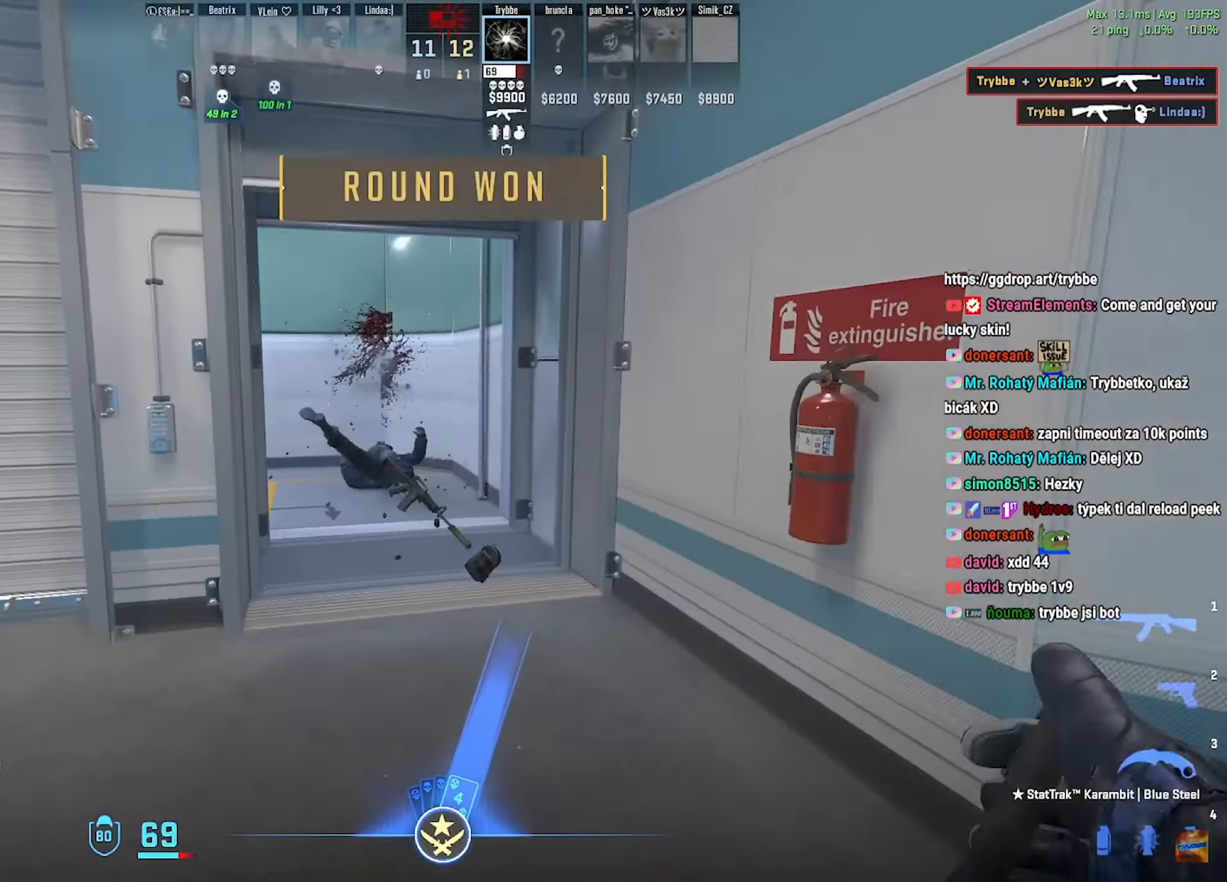
{"keys": ["d", "w"], "mouse": ["right"], "events": [[101, "f", "down"], [167, "f", "up"], [201, "mouse_right", "down"], [317, "d", "down"]]}
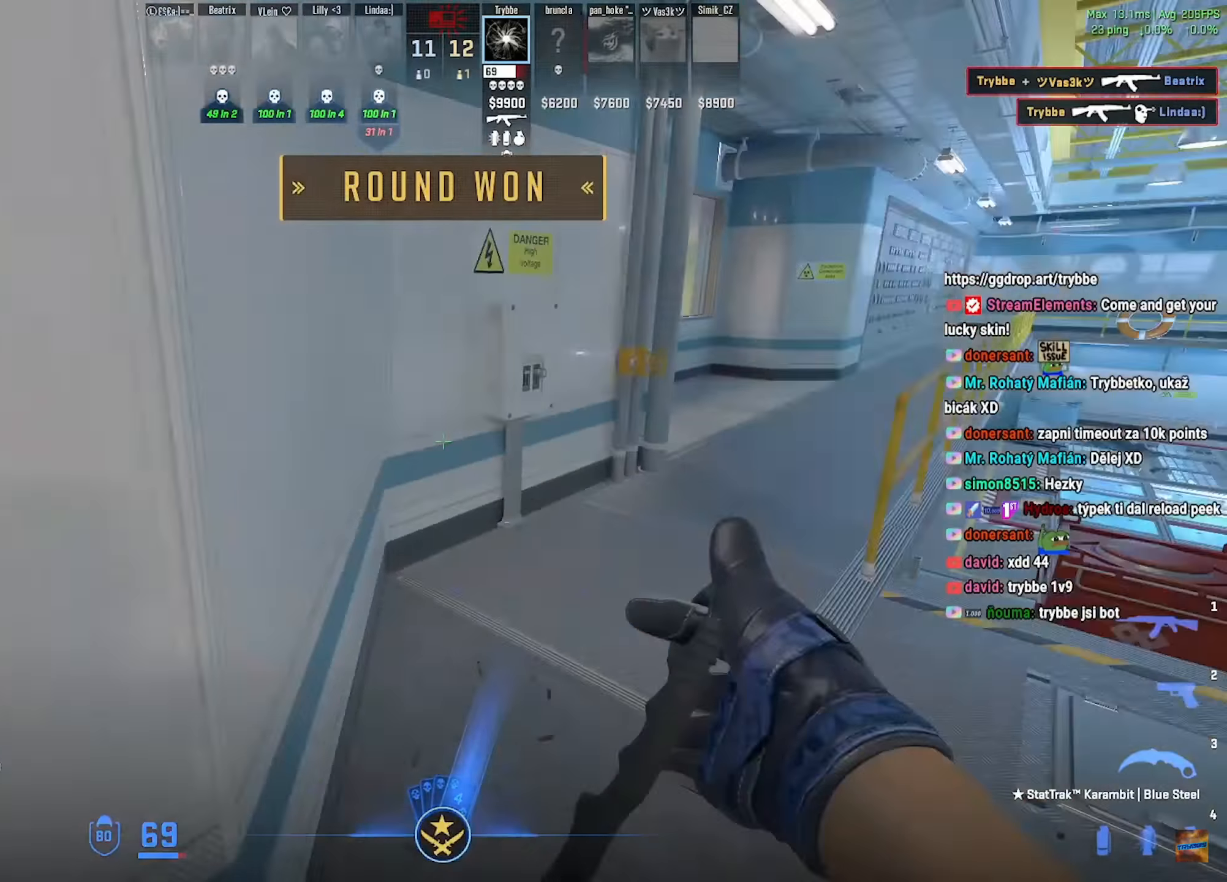
{"keys": ["a", "w"], "mouse": ["right"], "events": [[84, "d", "up"], [434, "a", "down"]]}
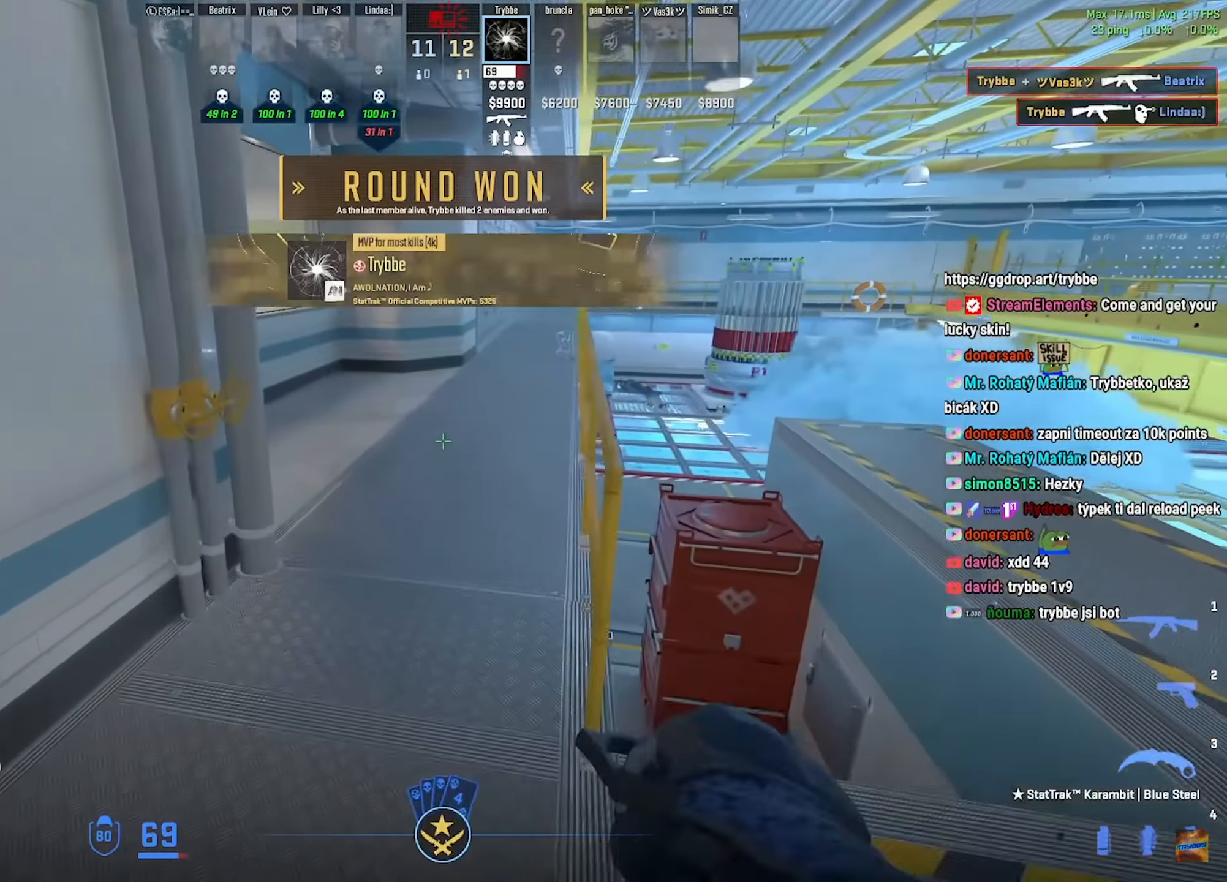
{"keys": ["w"], "mouse": [], "events": [[17, "a", "up"], [183, "mouse_right", "up"]]}
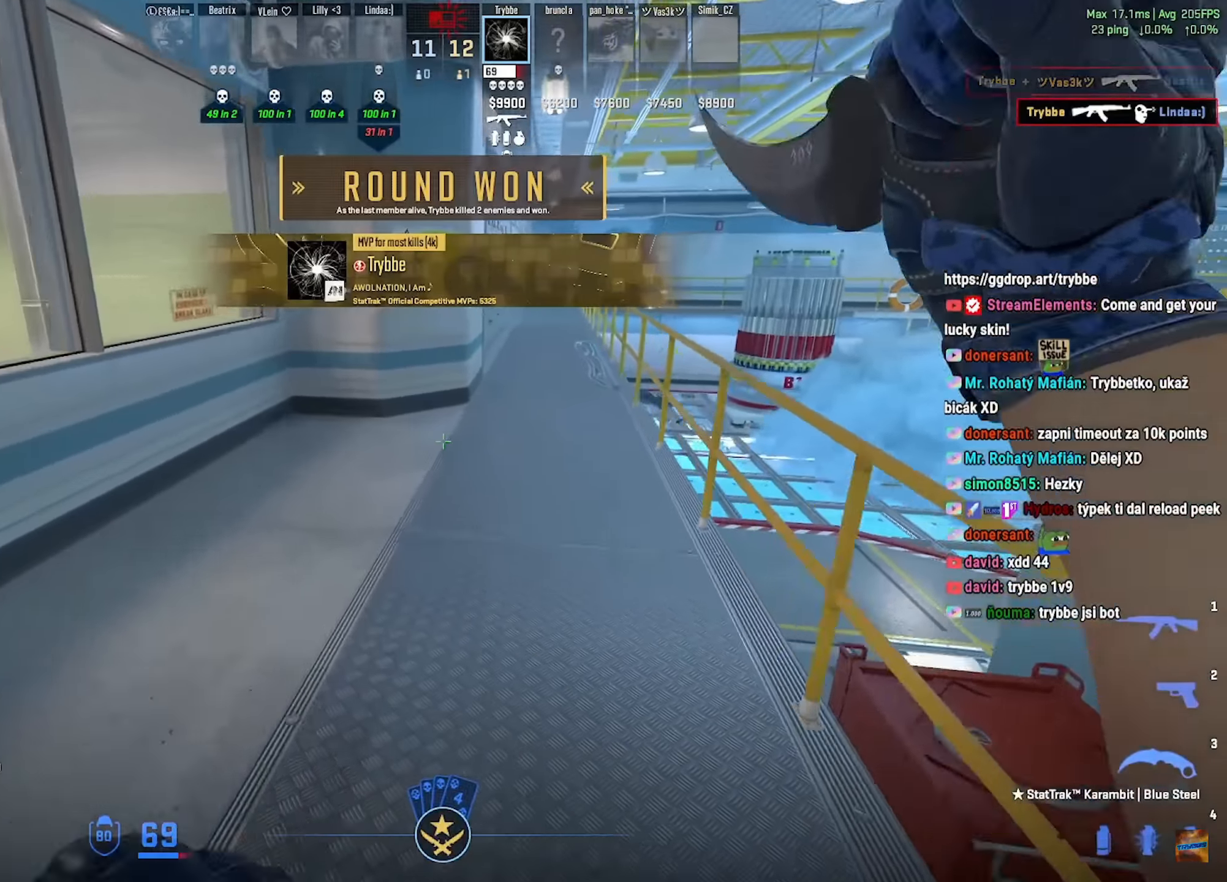
{"keys": ["a", "ctrl"], "mouse": [], "events": [[267, "a", "down"], [284, "w", "up"], [368, "ctrl", "down"]]}
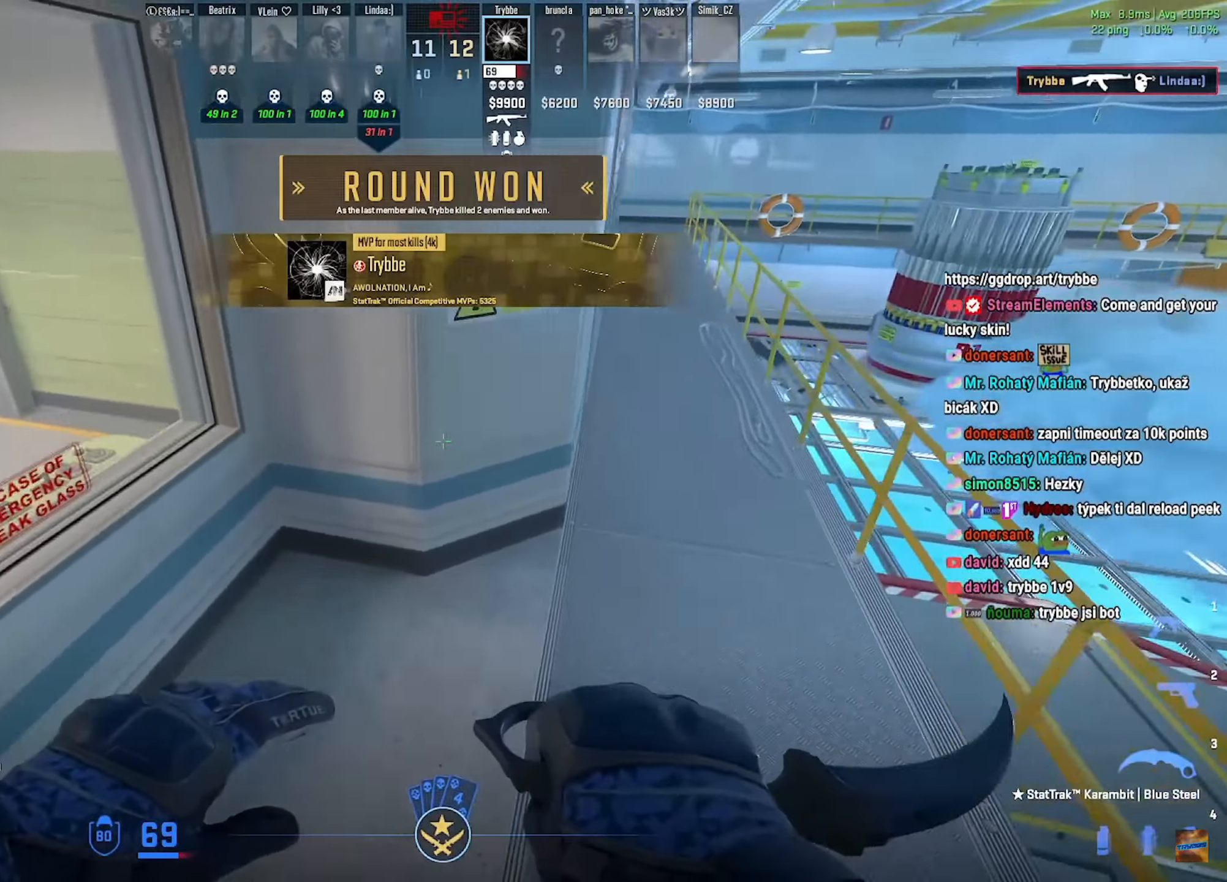
{"keys": ["w"], "mouse": [], "events": [[67, "ctrl", "up"], [250, "mouse_left", "down"], [250, "w", "down"], [367, "mouse_left", "up"], [384, "a", "up"]]}
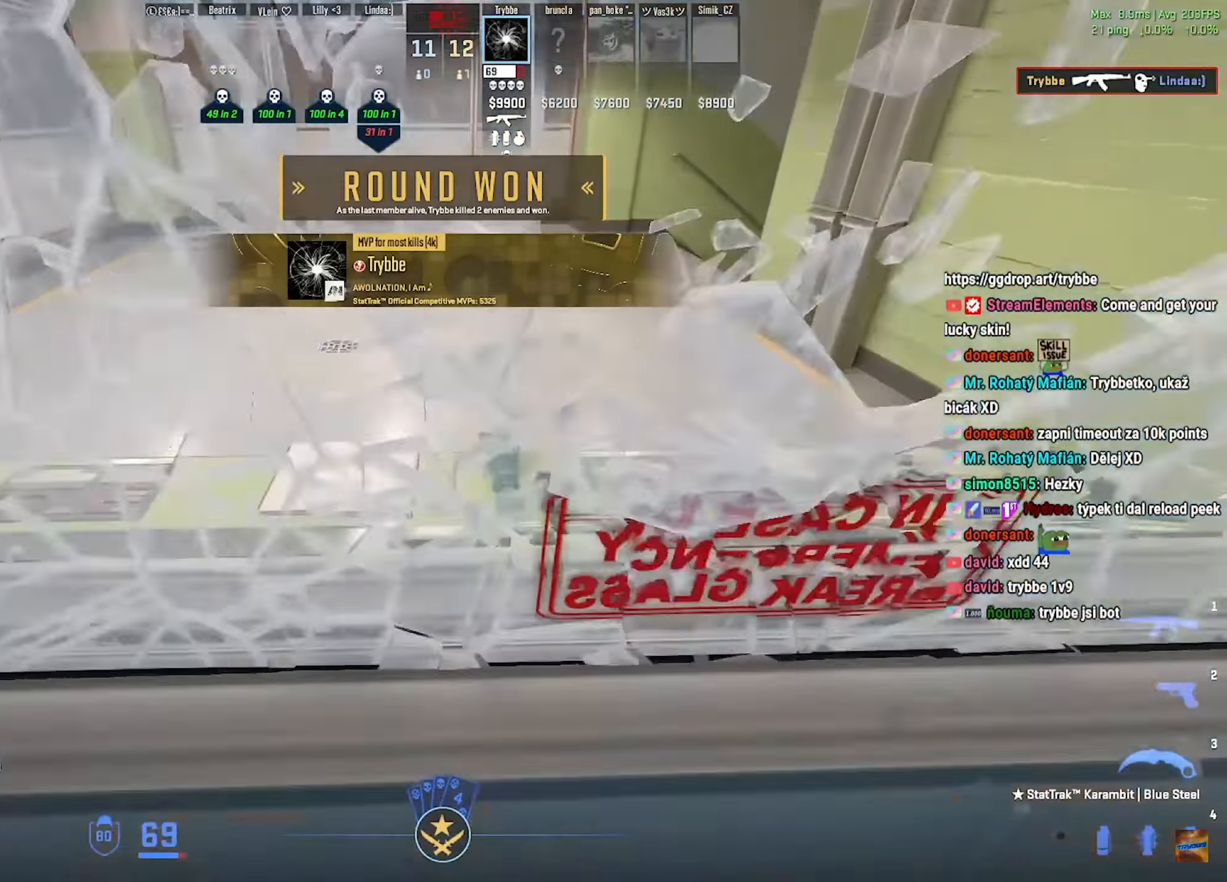
{"keys": ["tab", "w"], "mouse": [], "events": [[101, "space", "down"], [251, "d", "down"], [251, "space", "up"], [284, "d", "up"], [317, "tab", "down"]]}
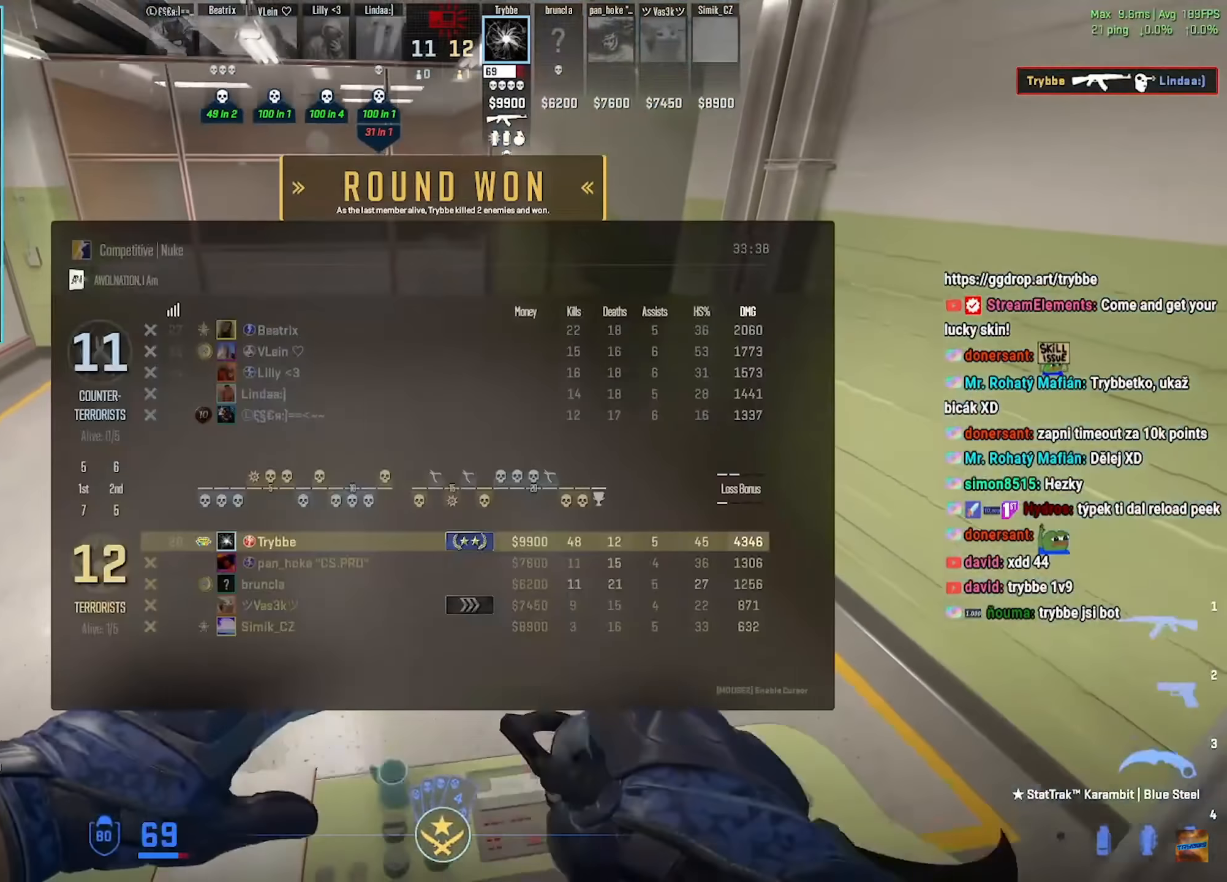
{"keys": ["tab", "w"], "mouse": [], "events": []}
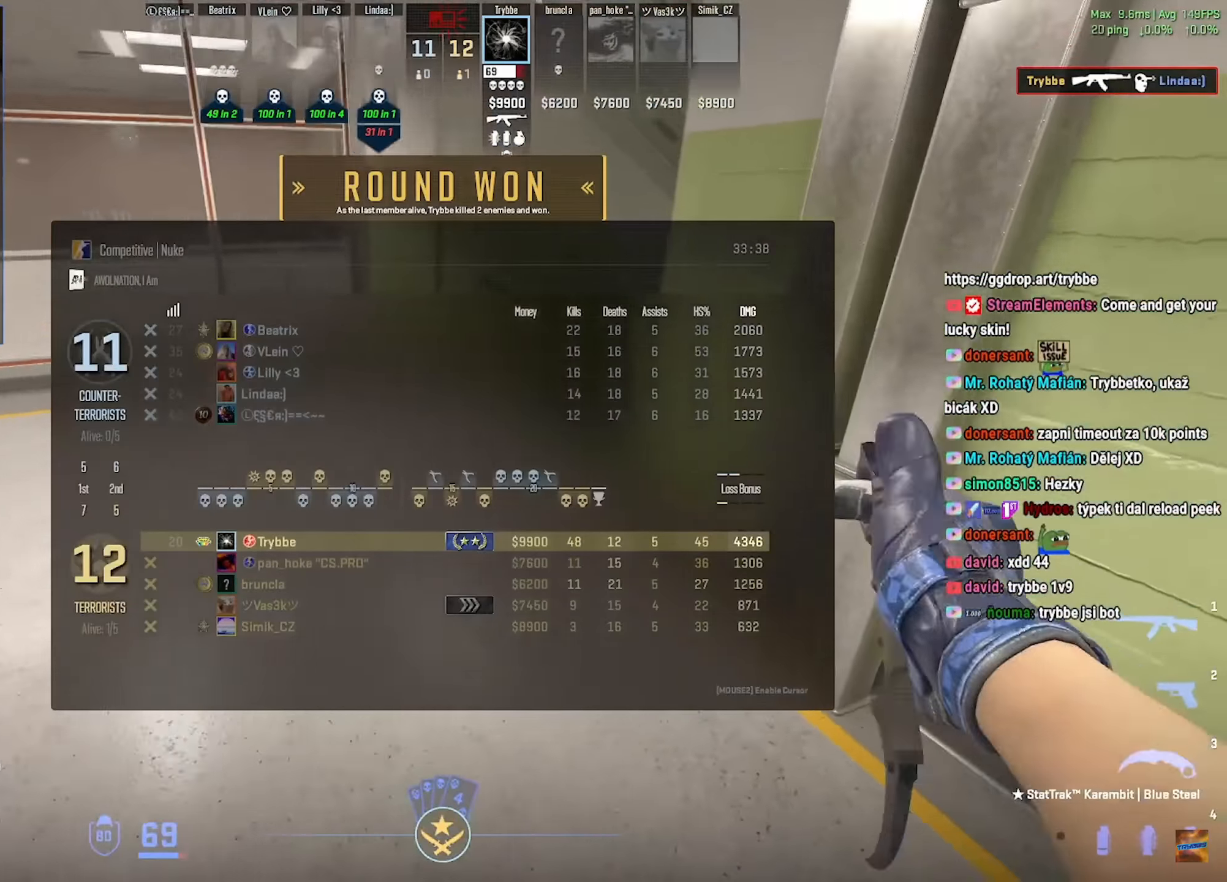
{"keys": ["w"], "mouse": [], "events": [[84, "f", "down"], [167, "f", "up"], [201, "tab", "up"], [368, "a", "down"], [434, "a", "up"]]}
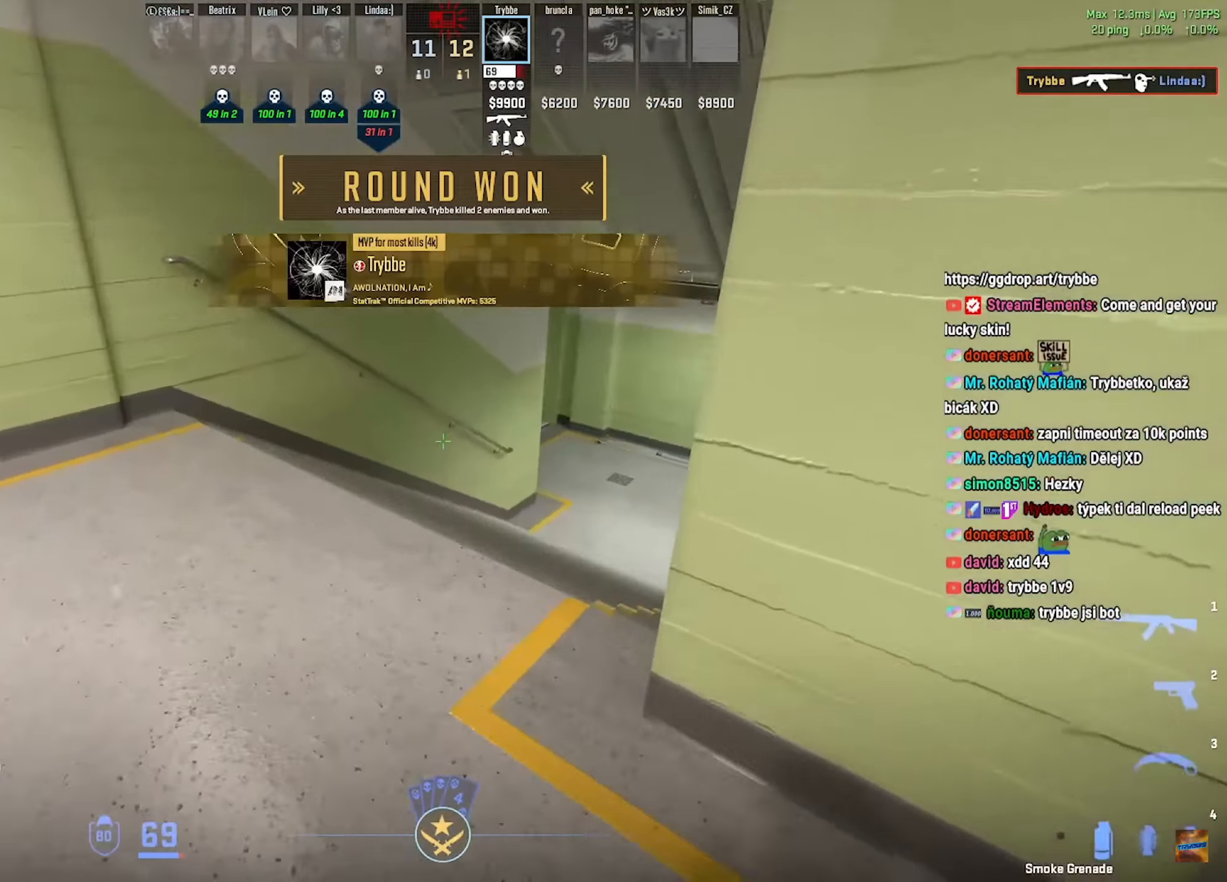
{"keys": ["w"], "mouse": [], "events": [[234, "f", "down"], [284, "a", "down"], [300, "f", "up"], [350, "a", "up"]]}
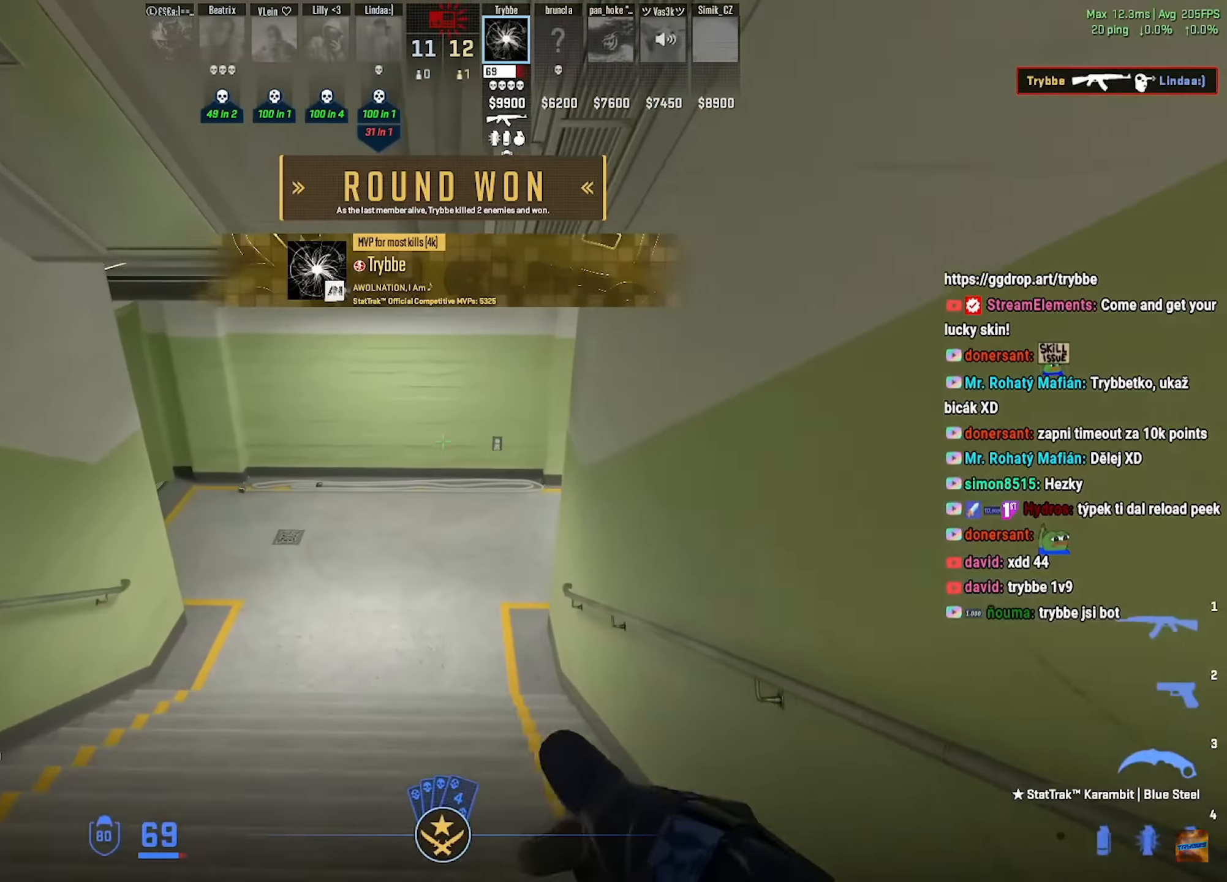
{"keys": ["w"], "mouse": [], "events": []}
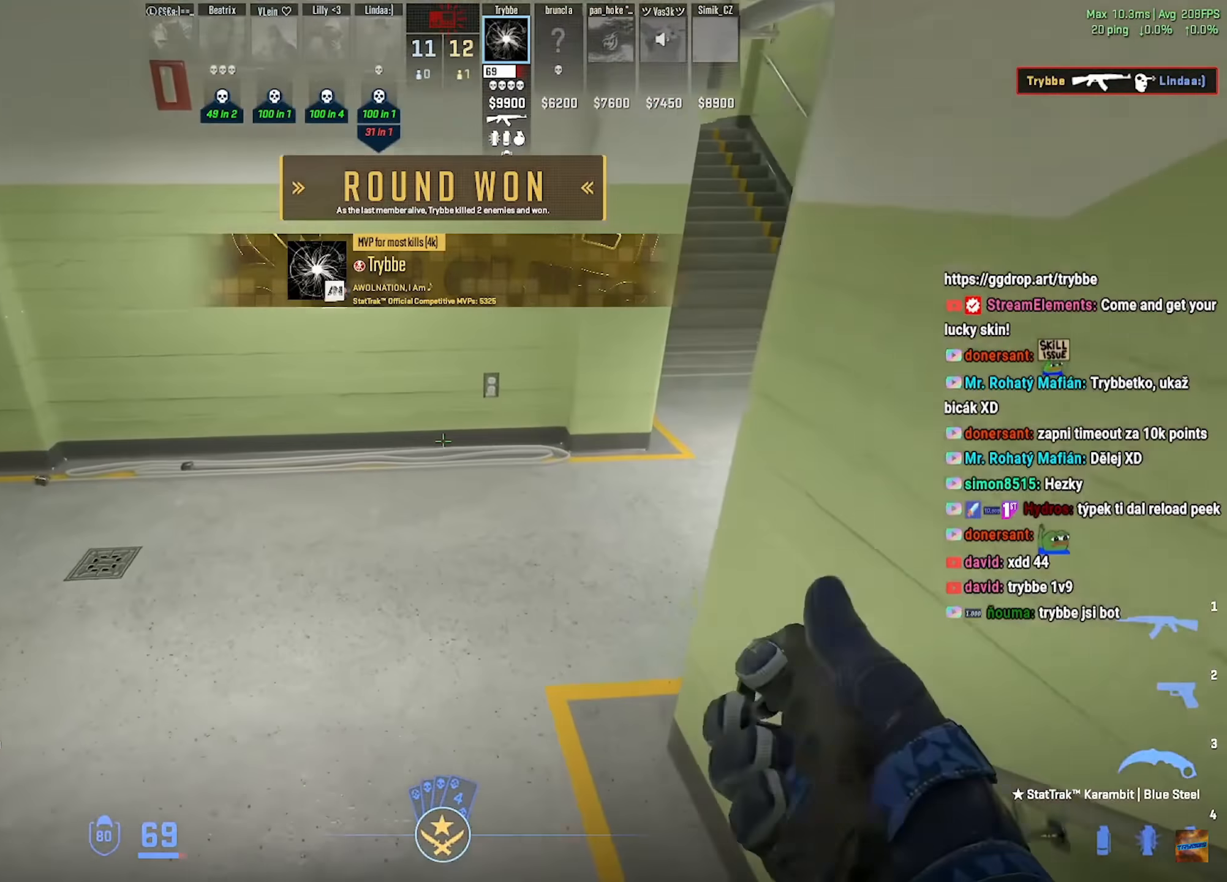
{"keys": ["d", "w"], "mouse": [], "events": [[67, "a", "down"], [200, "a", "up"], [384, "d", "down"]]}